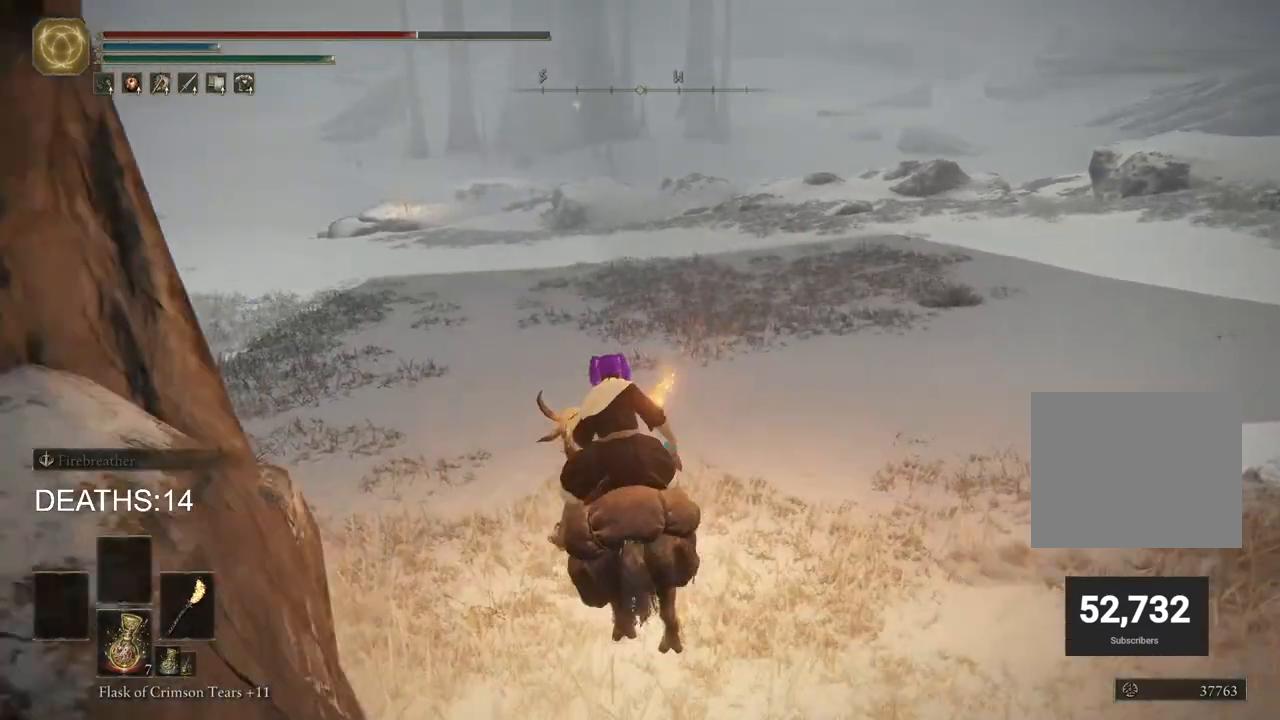
Gameplay with a controller (PlayStation layout); each line is a JSON object with the inputs held at the frame after it. "events" lists button and stick changes between this image and that frame as [ms after this image, input, new state], when the widget could be followed in between.
{"buttons": [], "left_stick": "up", "right_stick": "center", "events": [[83, "CIRCLE", "up"]]}
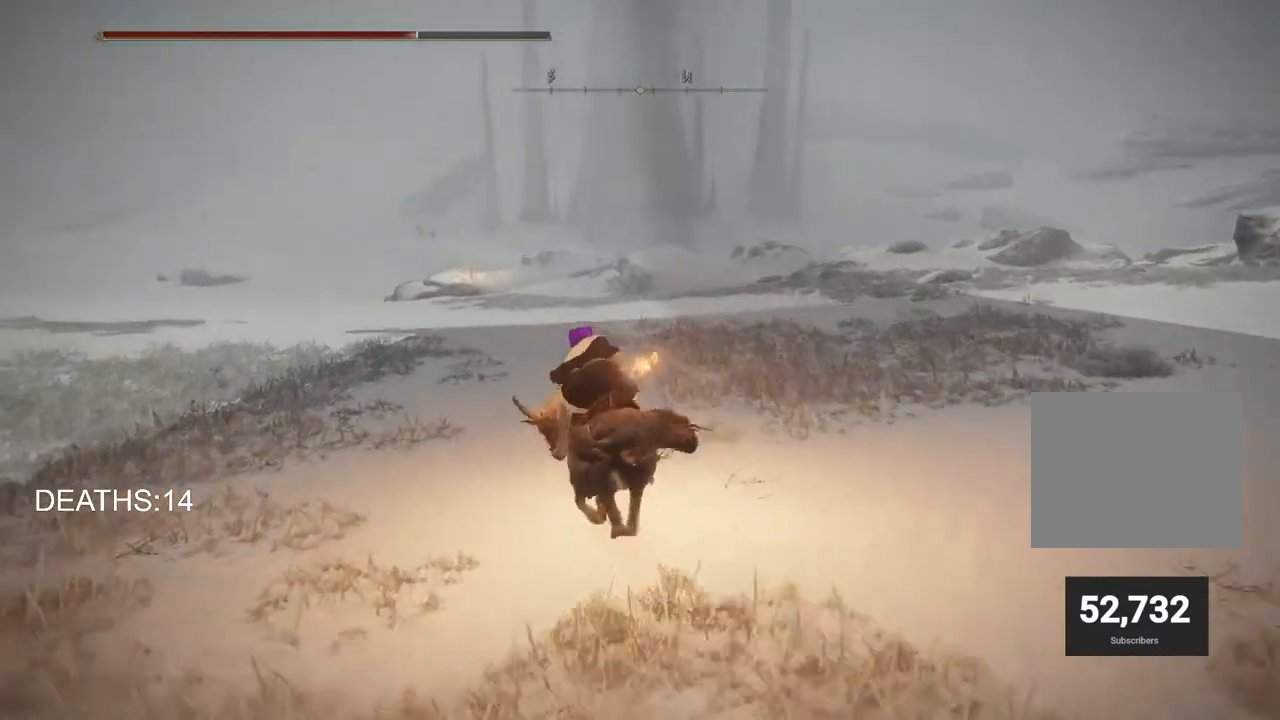
{"buttons": [], "left_stick": "up", "right_stick": "center", "events": []}
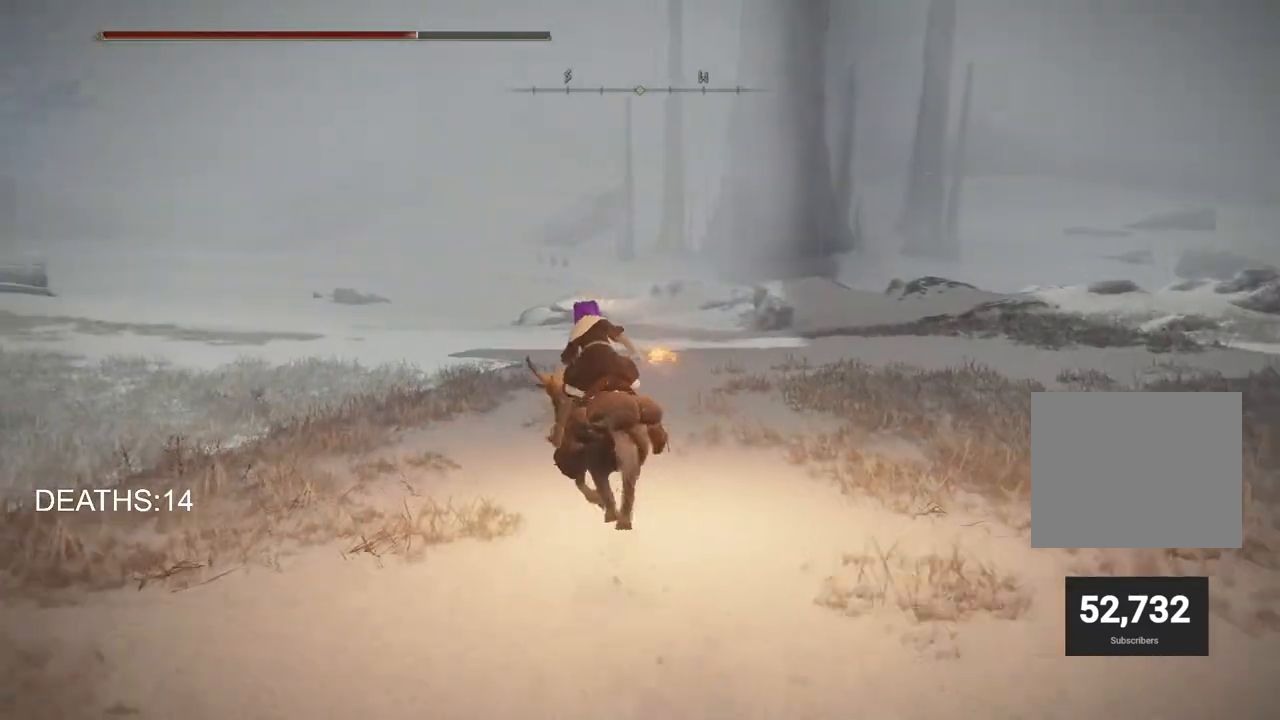
{"buttons": [], "left_stick": "up", "right_stick": "center", "events": []}
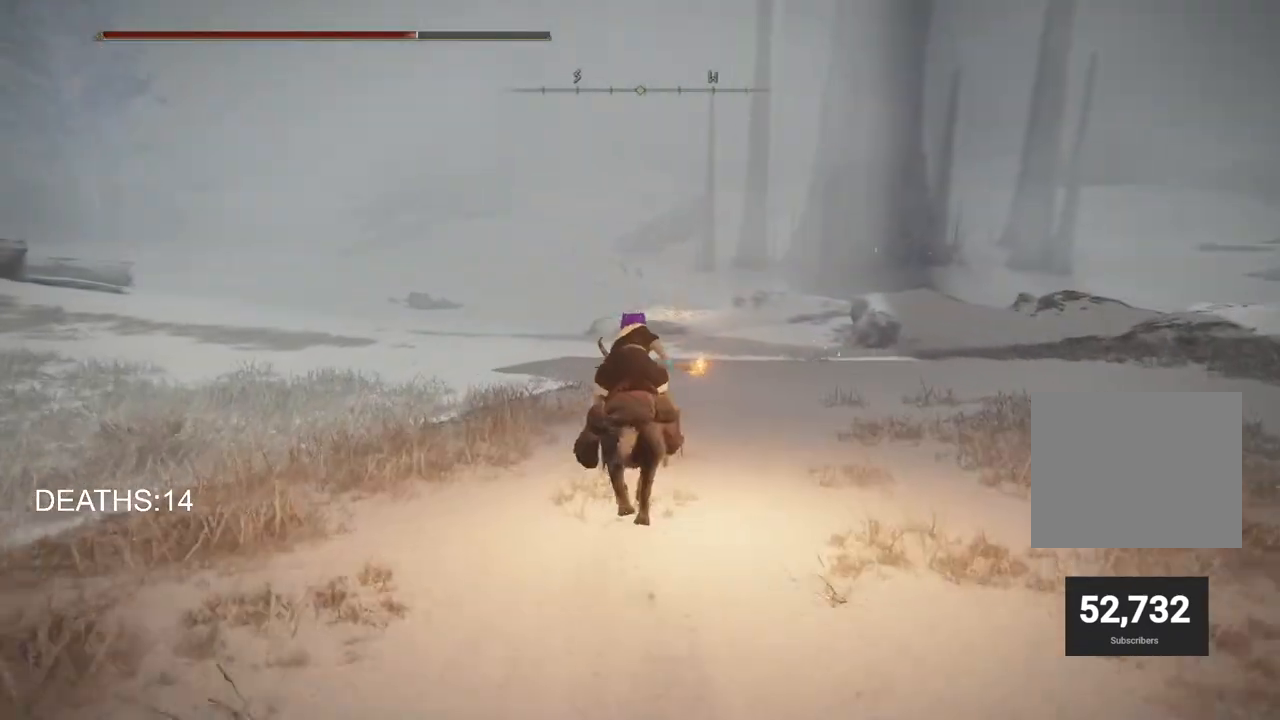
{"buttons": [], "left_stick": "up", "right_stick": "center", "events": []}
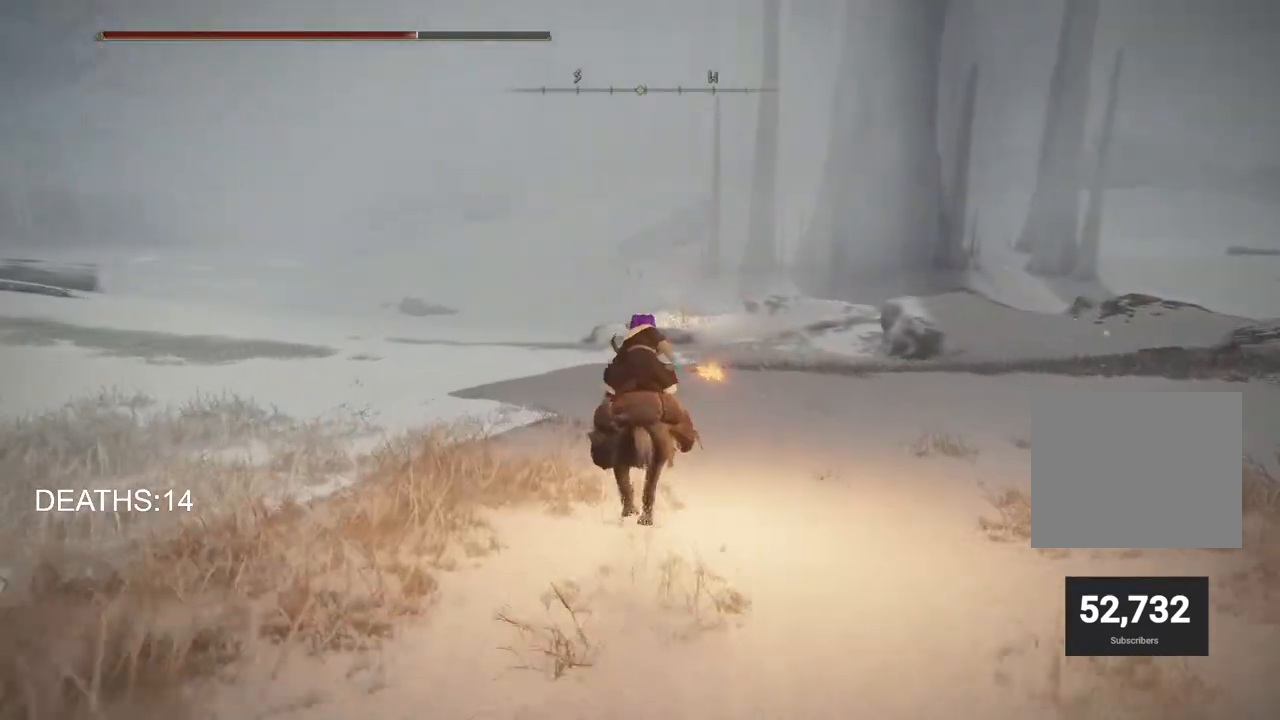
{"buttons": [], "left_stick": "up", "right_stick": "center", "events": [[300, "CIRCLE", "down"], [383, "CIRCLE", "up"]]}
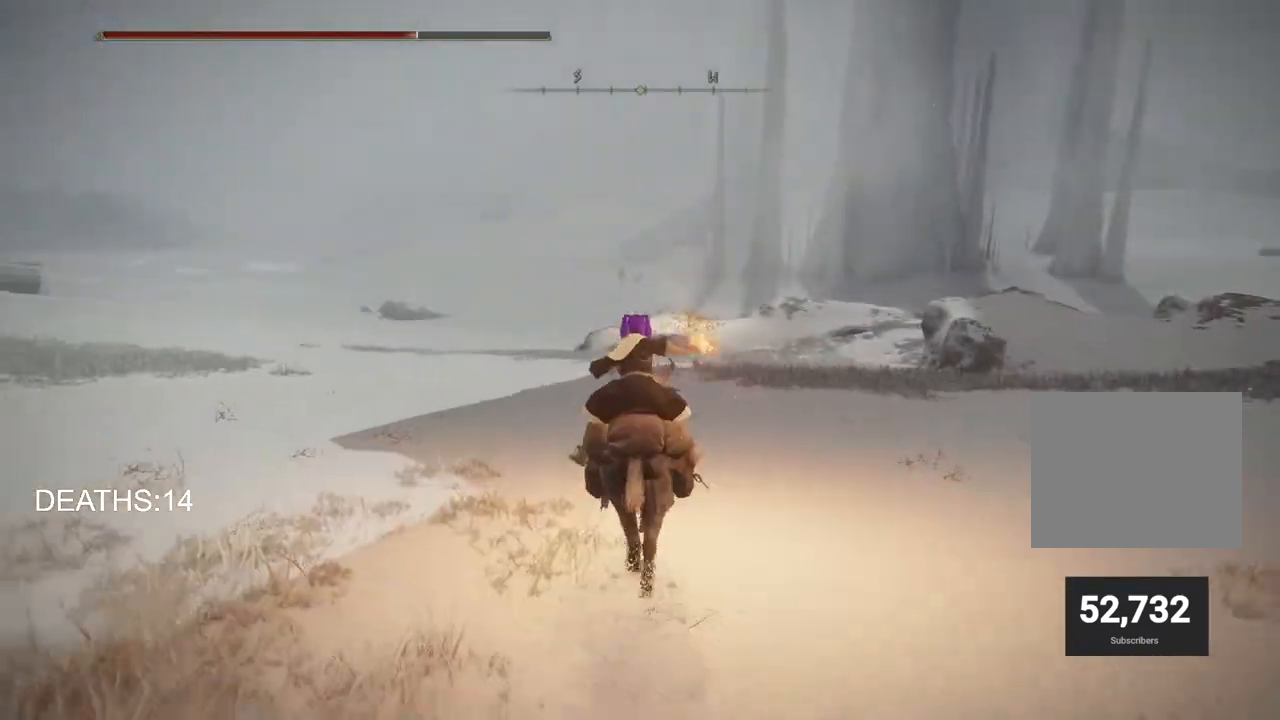
{"buttons": [], "left_stick": "up", "right_stick": "center", "events": []}
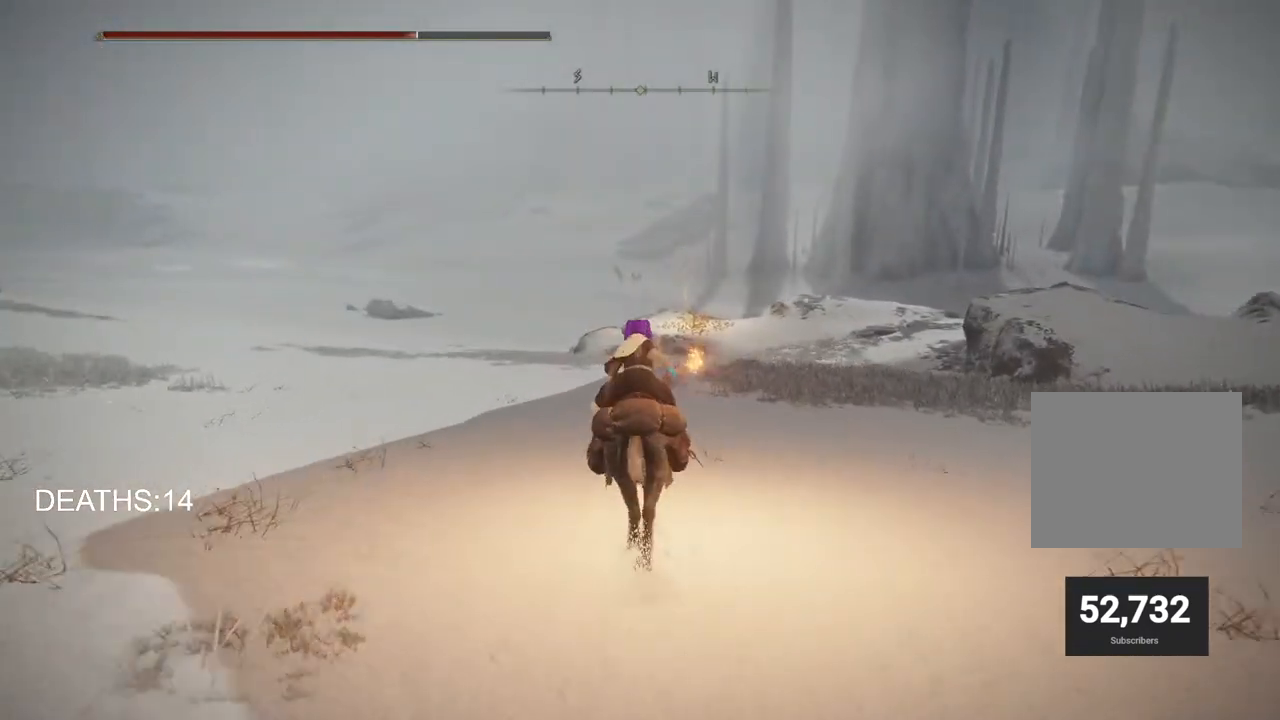
{"buttons": [], "left_stick": "up", "right_stick": "center", "events": []}
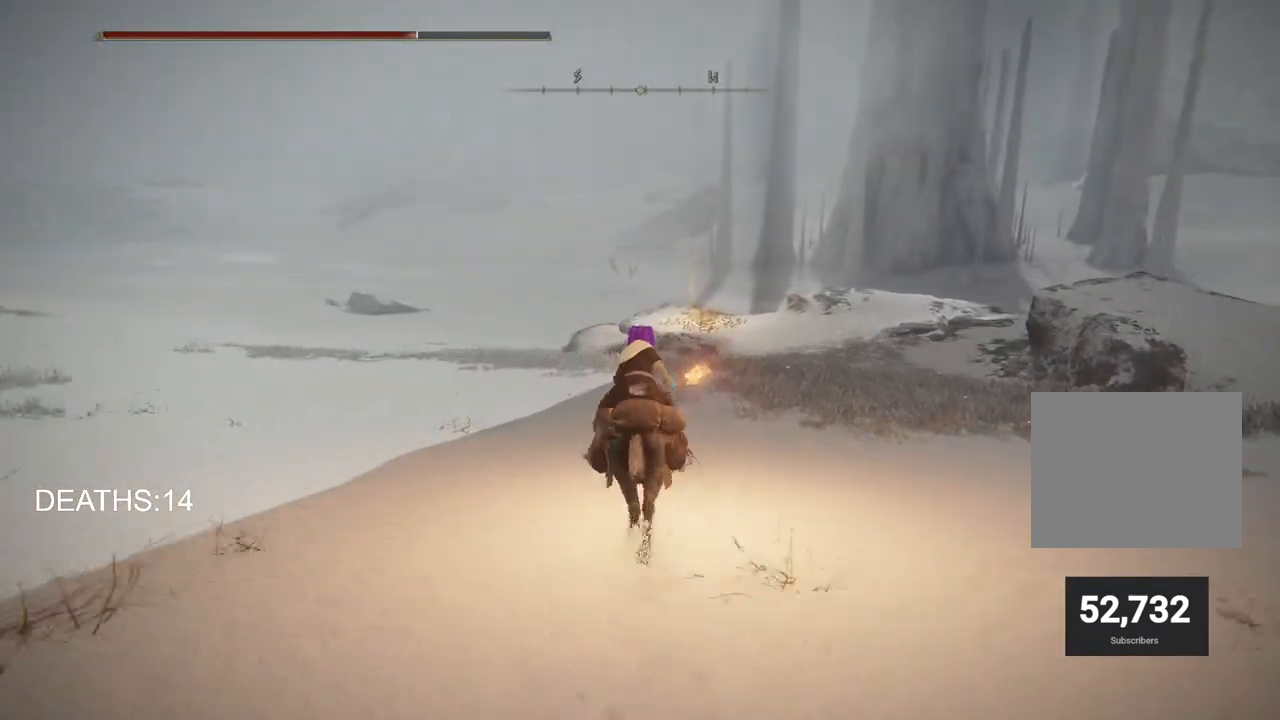
{"buttons": [], "left_stick": "up", "right_stick": "center", "events": []}
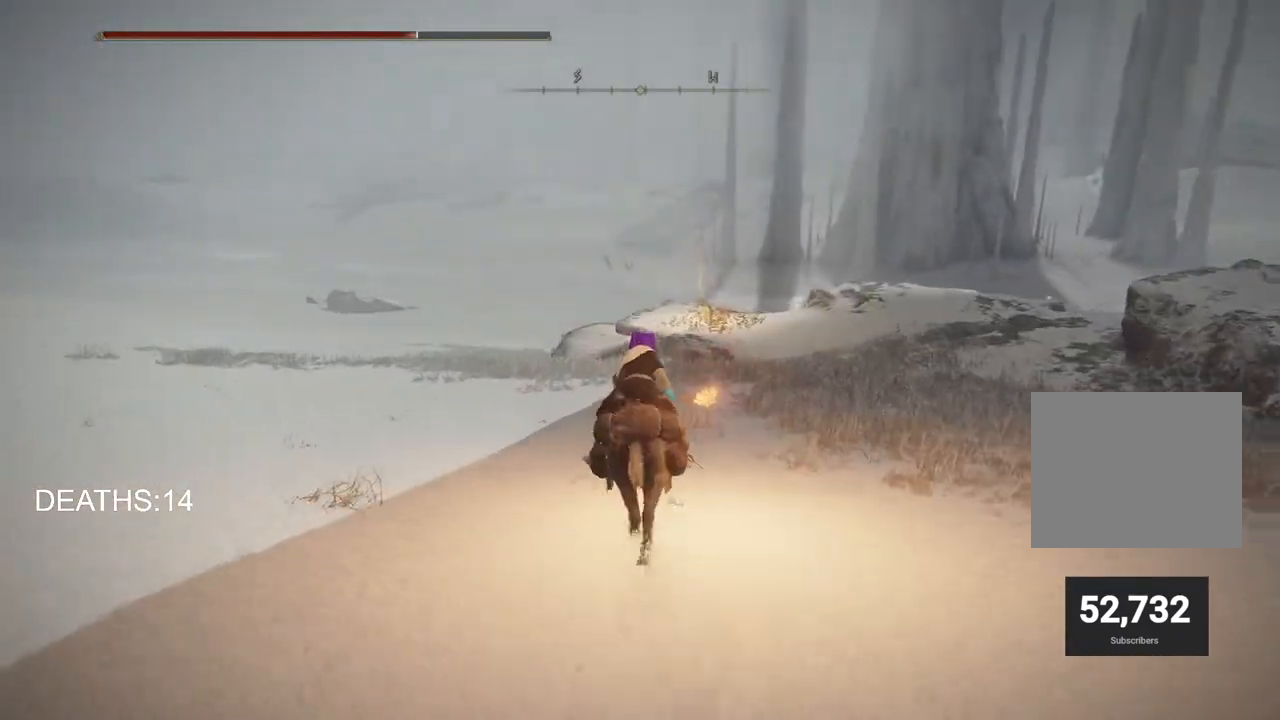
{"buttons": [], "left_stick": "up", "right_stick": "down-right", "events": [[300, "right_stick", "down-right"]]}
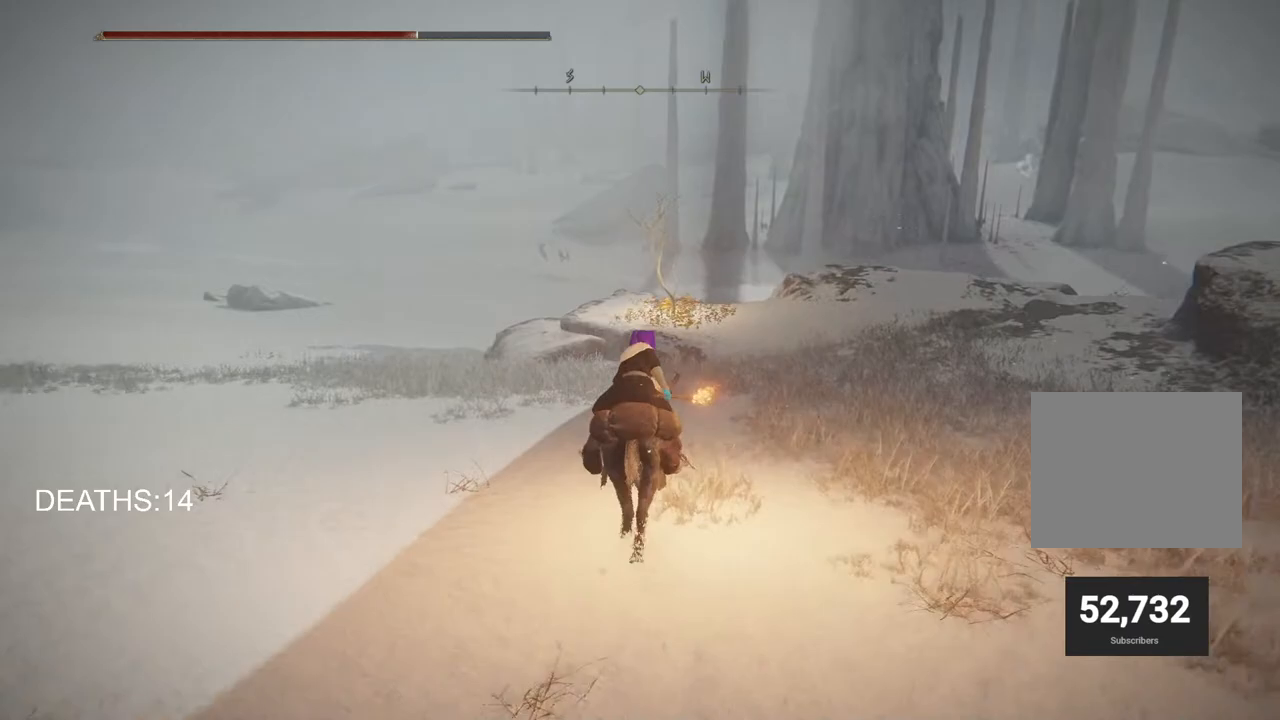
{"buttons": [], "left_stick": "up", "right_stick": "down-right", "events": []}
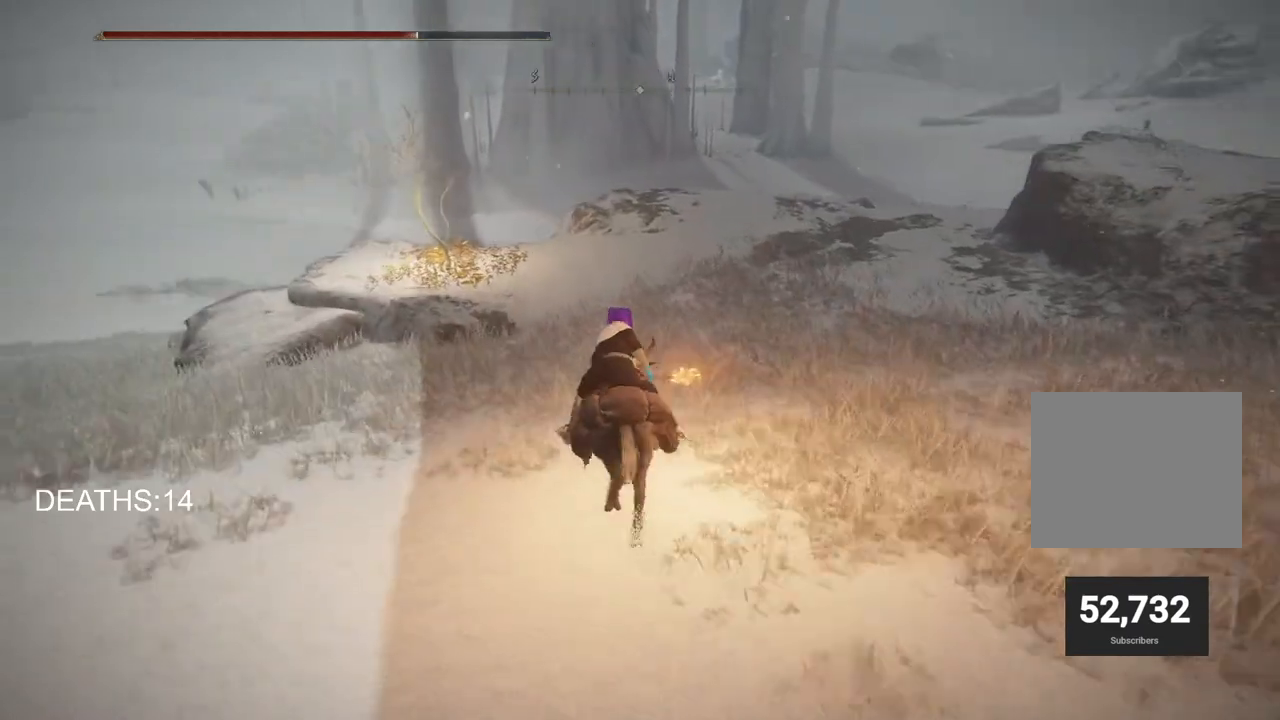
{"buttons": [], "left_stick": "up", "right_stick": "down-right", "events": []}
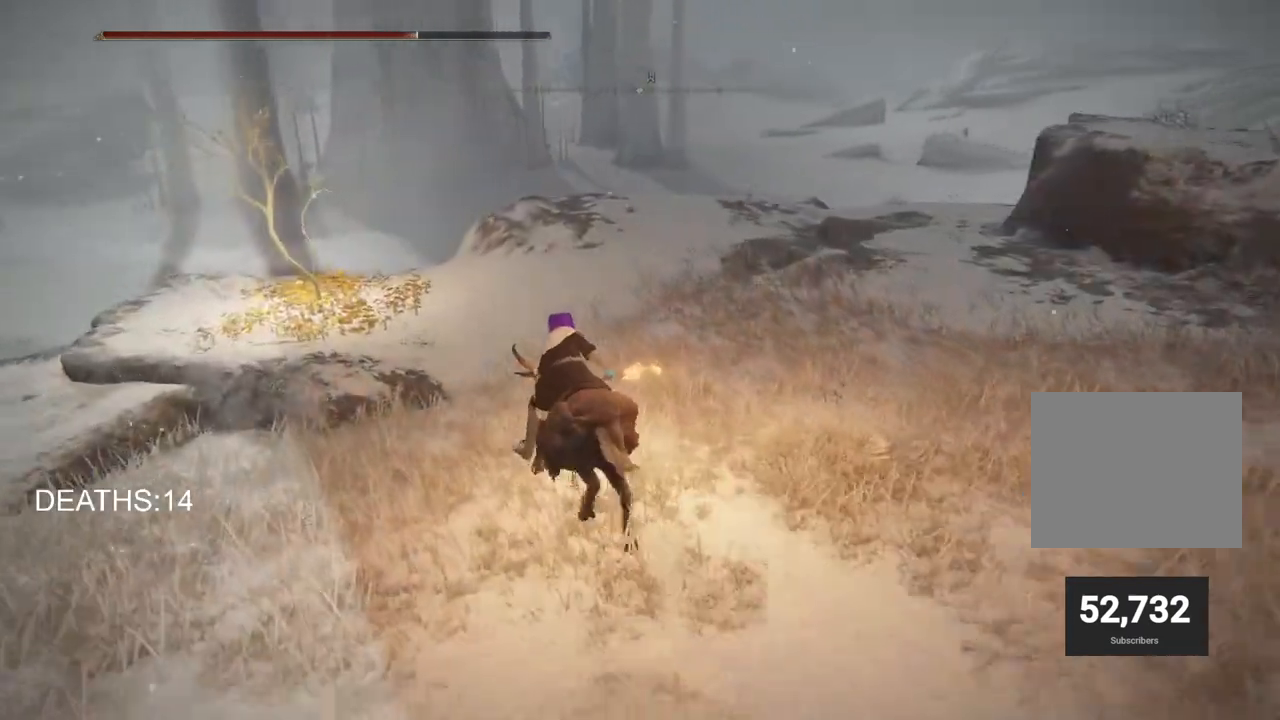
{"buttons": [], "left_stick": "up-left", "right_stick": "down-right", "events": [[117, "left_stick", "up-left"]]}
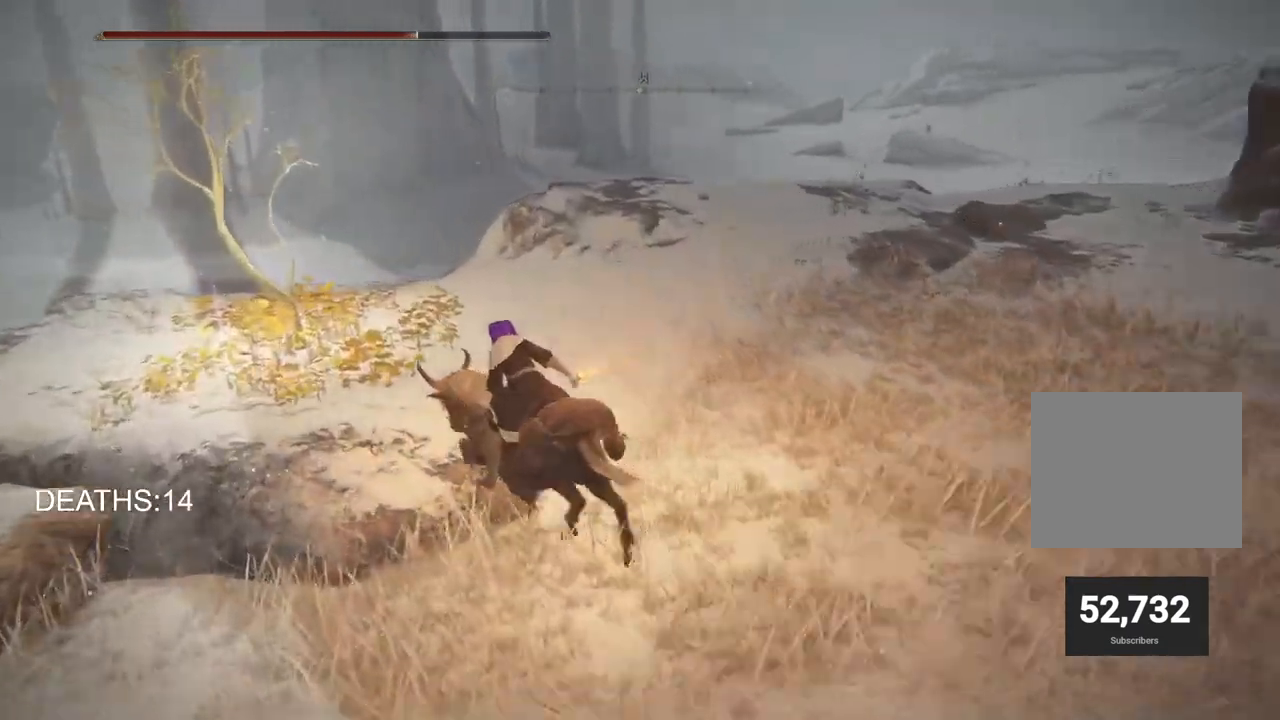
{"buttons": [], "left_stick": "up-left", "right_stick": "down-right", "events": [[350, "TRIANGLE", "down"], [417, "TRIANGLE", "up"]]}
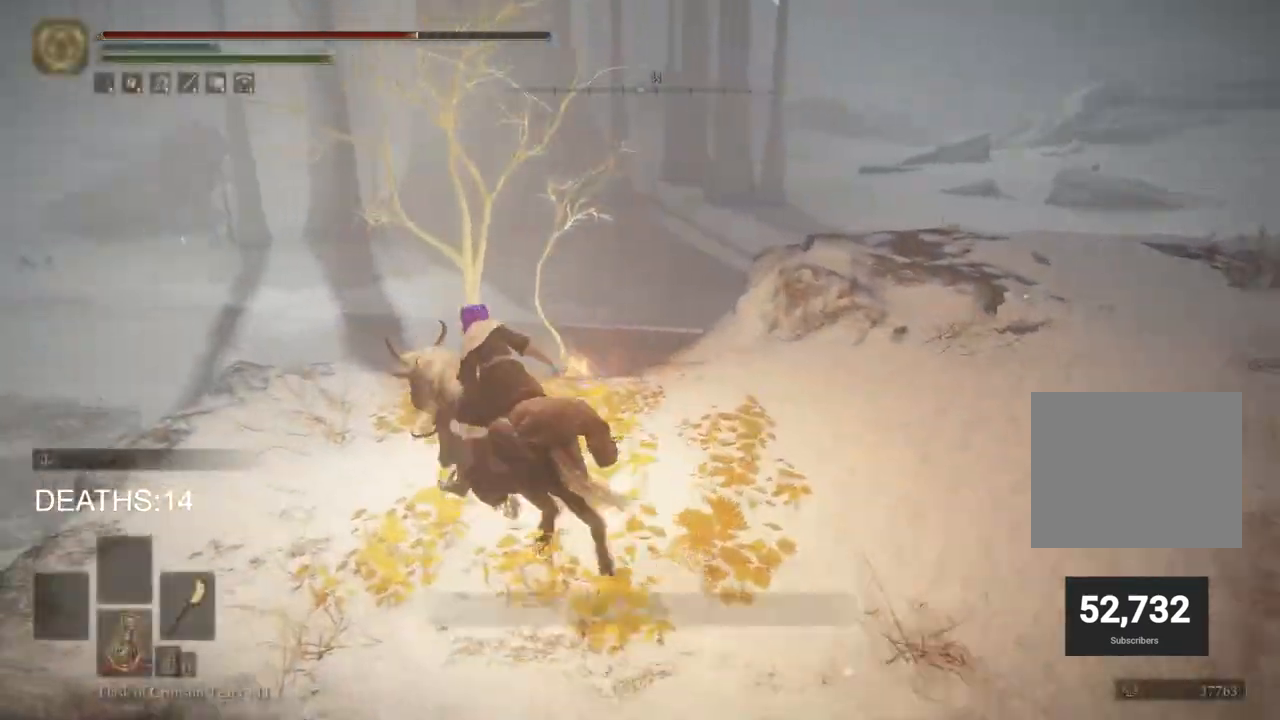
{"buttons": ["TRIANGLE"], "left_stick": "right", "right_stick": "center", "events": [[17, "TRIANGLE", "down"], [67, "TRIANGLE", "up"], [67, "left_stick", "up-right"], [100, "right_stick", "center"], [167, "TRIANGLE", "down"], [233, "TRIANGLE", "up"], [317, "TRIANGLE", "down"], [317, "left_stick", "right"], [383, "TRIANGLE", "up"], [467, "TRIANGLE", "down"]]}
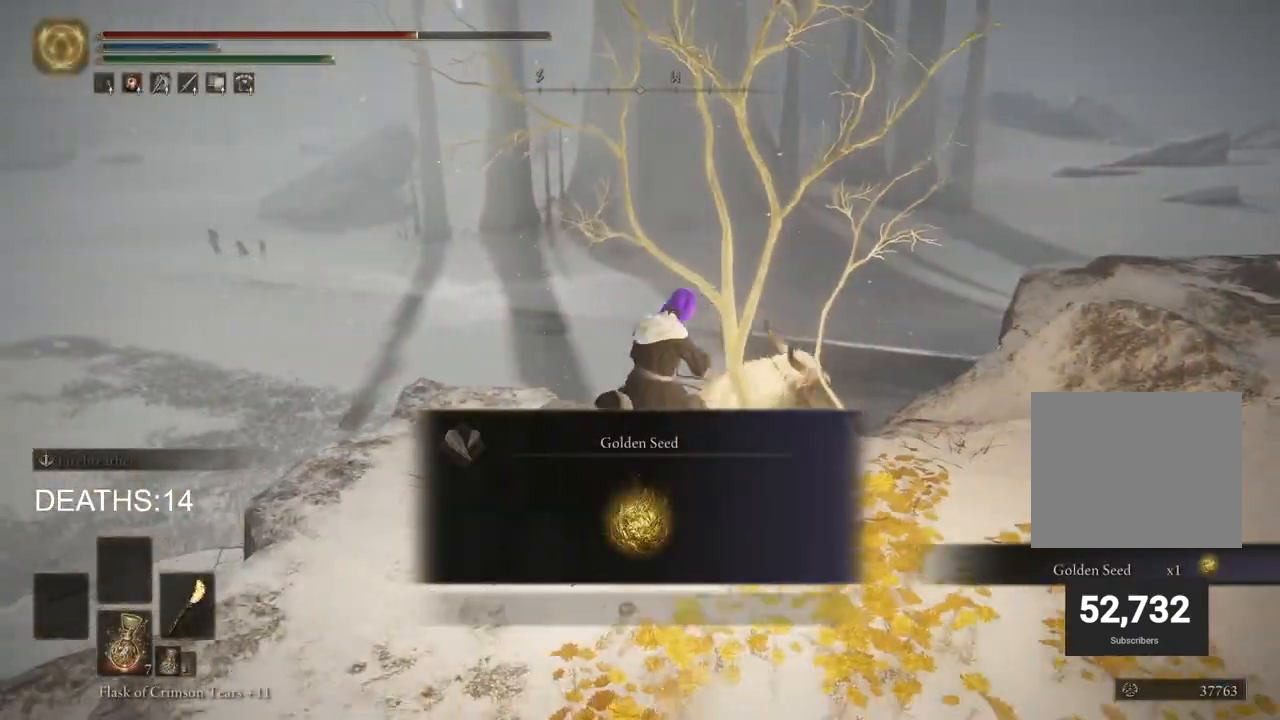
{"buttons": [], "left_stick": "right", "right_stick": "center", "events": [[50, "TRIANGLE", "up"], [133, "TRIANGLE", "down"], [200, "TRIANGLE", "up"], [400, "CIRCLE", "down"], [483, "CIRCLE", "up"]]}
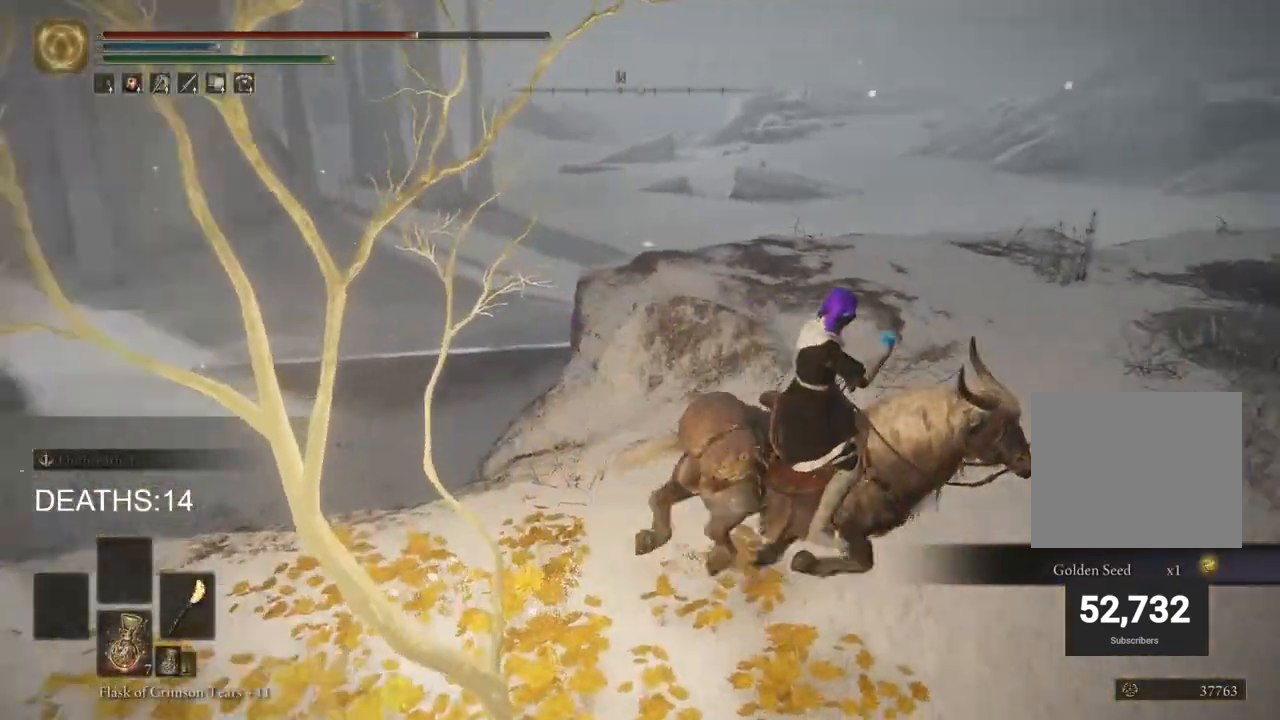
{"buttons": [], "left_stick": "right", "right_stick": "center", "events": [[67, "CIRCLE", "down"], [150, "CIRCLE", "up"]]}
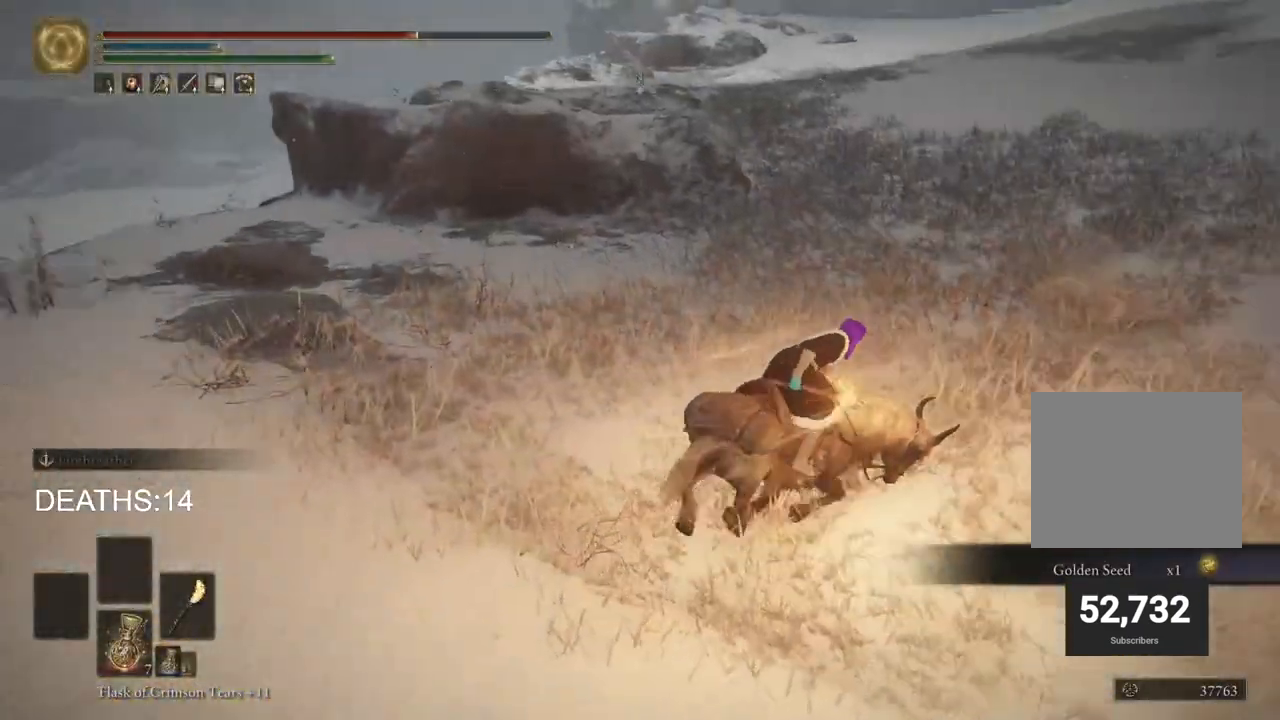
{"buttons": [], "left_stick": "up", "right_stick": "up", "events": [[33, "left_stick", "up-right"], [383, "right_stick", "up"], [417, "left_stick", "up"]]}
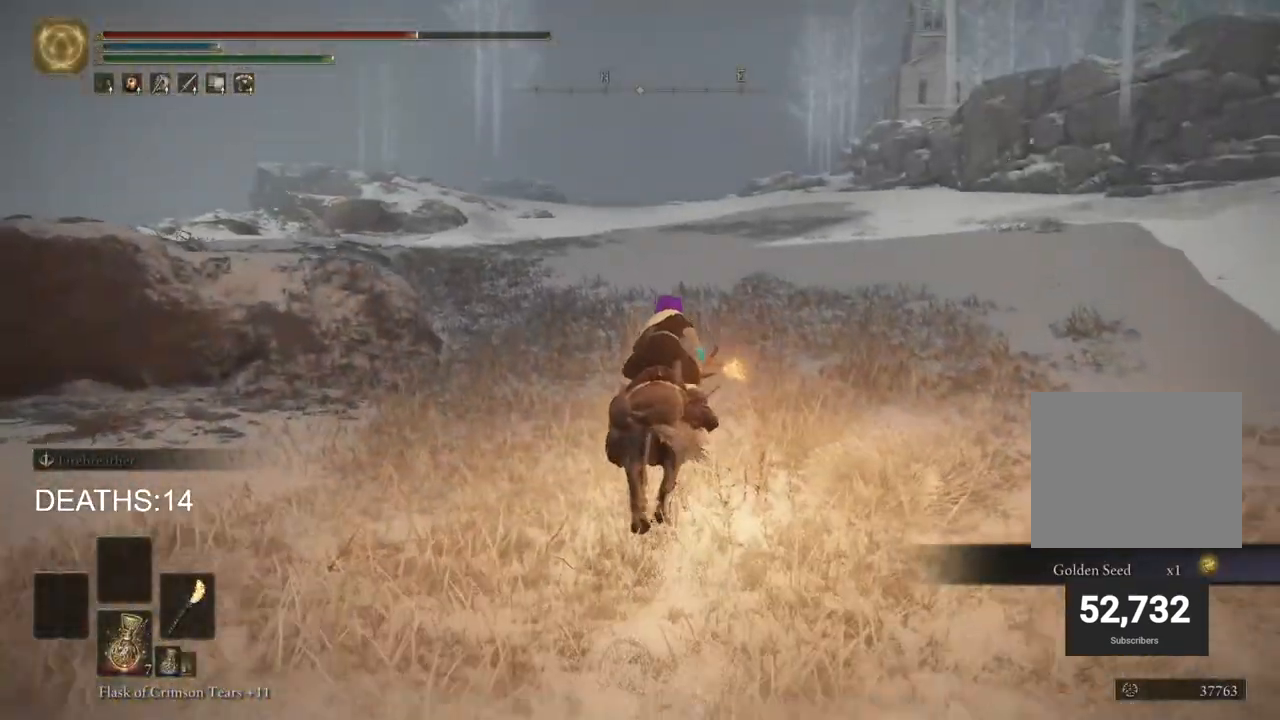
{"buttons": [], "left_stick": "up", "right_stick": "center", "events": [[17, "right_stick", "center"], [250, "CIRCLE", "down"], [350, "CIRCLE", "up"]]}
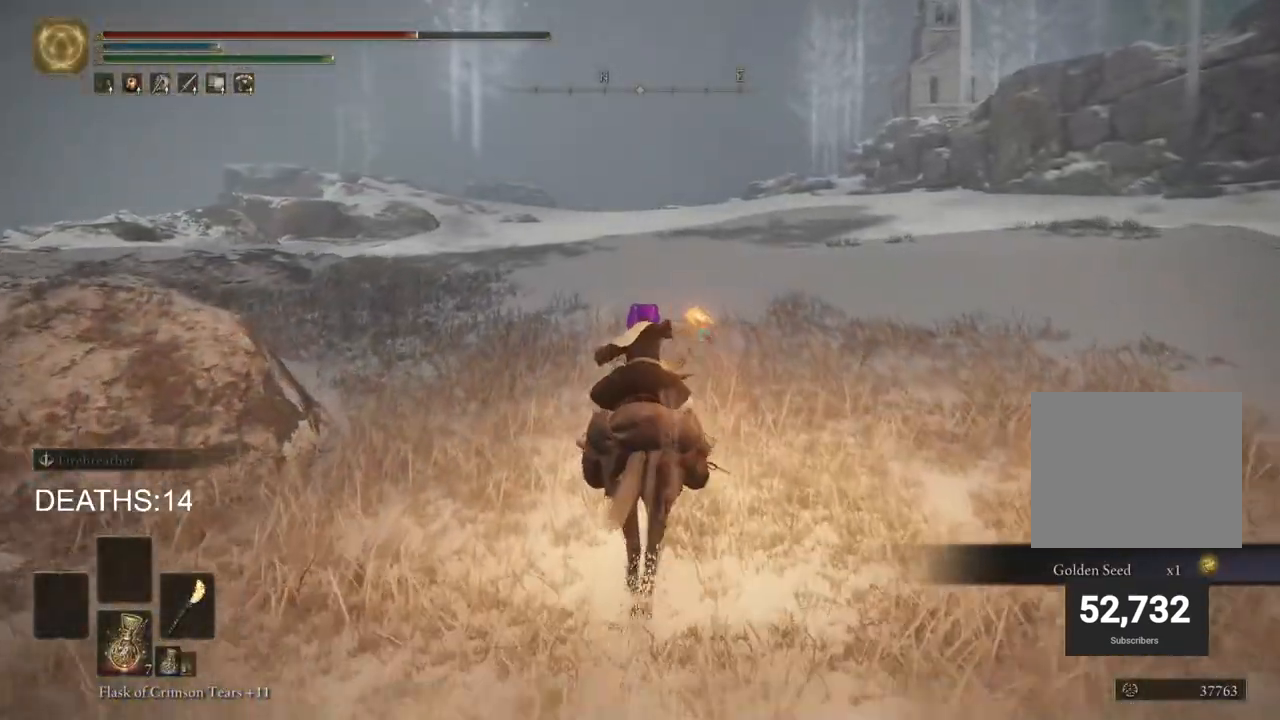
{"buttons": [], "left_stick": "up", "right_stick": "right", "events": [[283, "right_stick", "right"]]}
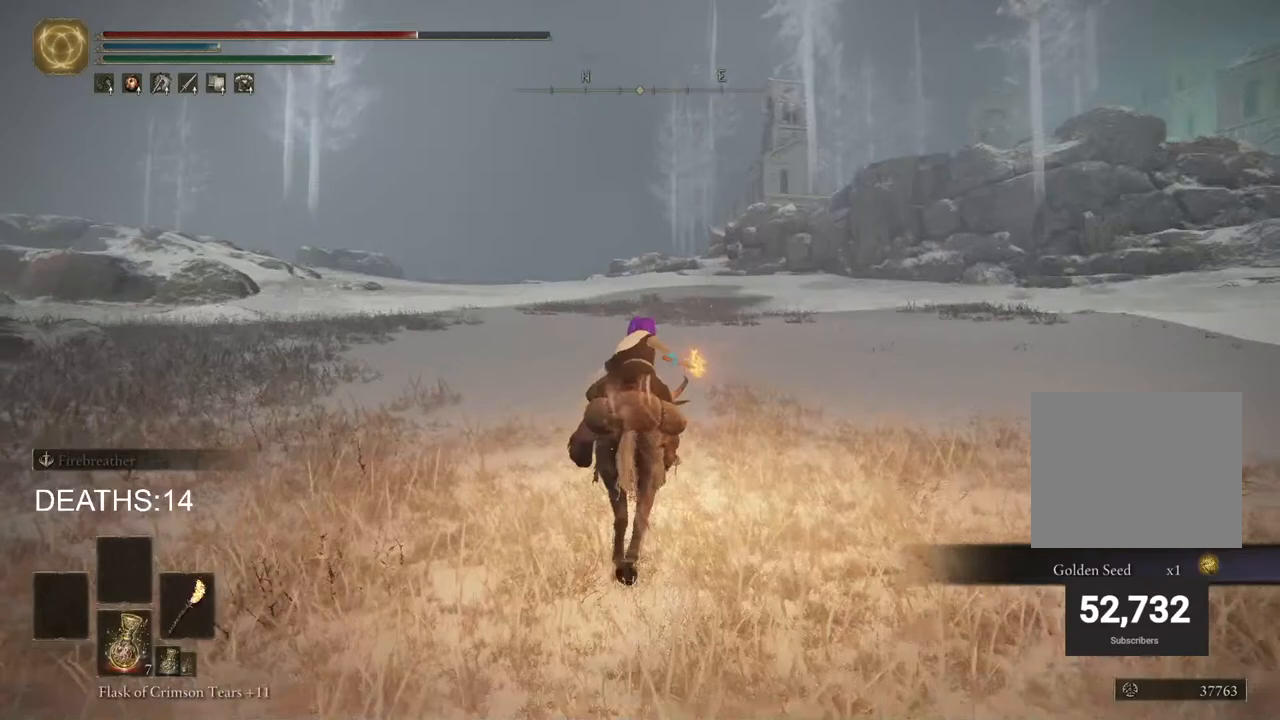
{"buttons": [], "left_stick": "up", "right_stick": "center", "events": [[17, "right_stick", "center"]]}
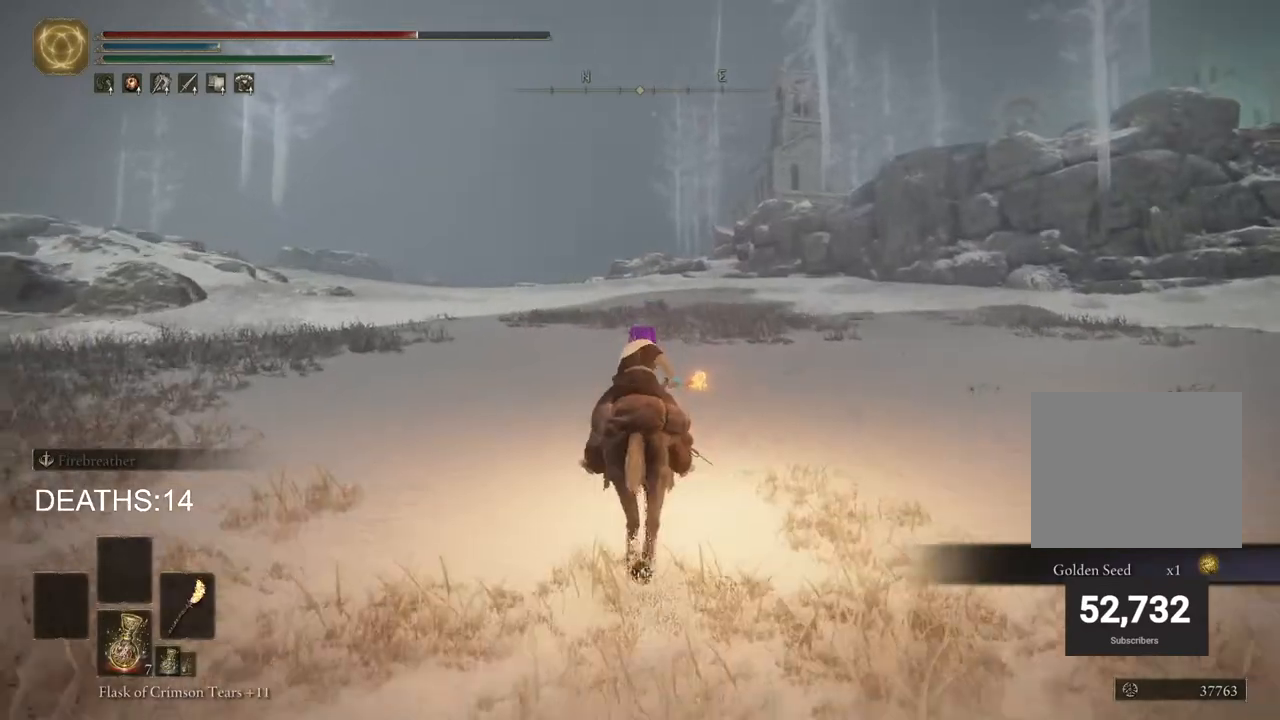
{"buttons": [], "left_stick": "up", "right_stick": "center", "events": [[233, "CIRCLE", "down"], [317, "CIRCLE", "up"]]}
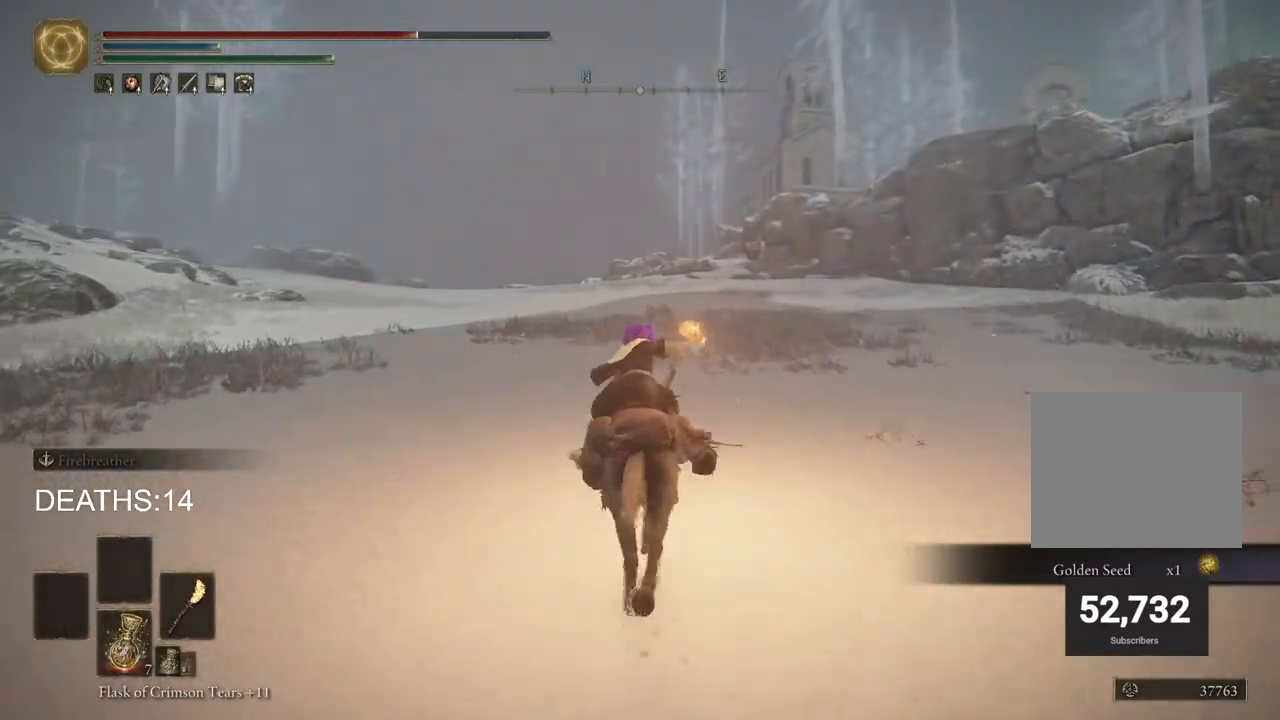
{"buttons": [], "left_stick": "up", "right_stick": "center", "events": []}
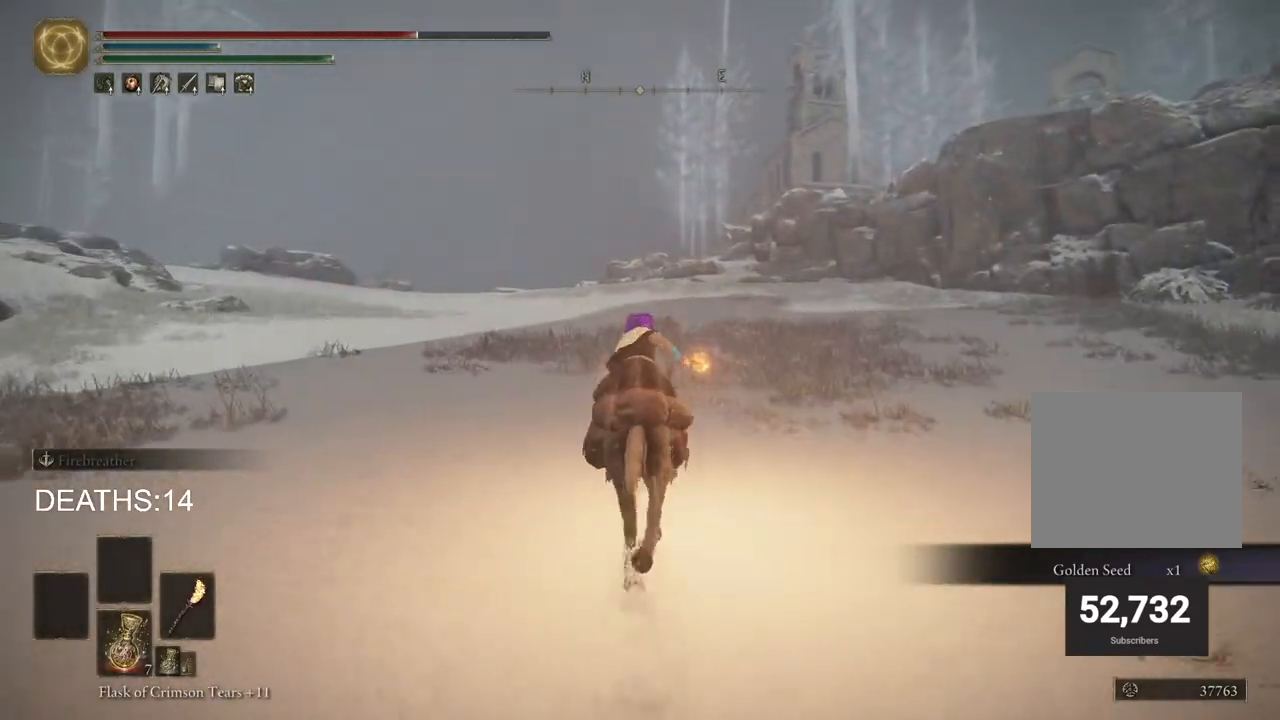
{"buttons": [], "left_stick": "up", "right_stick": "center", "events": []}
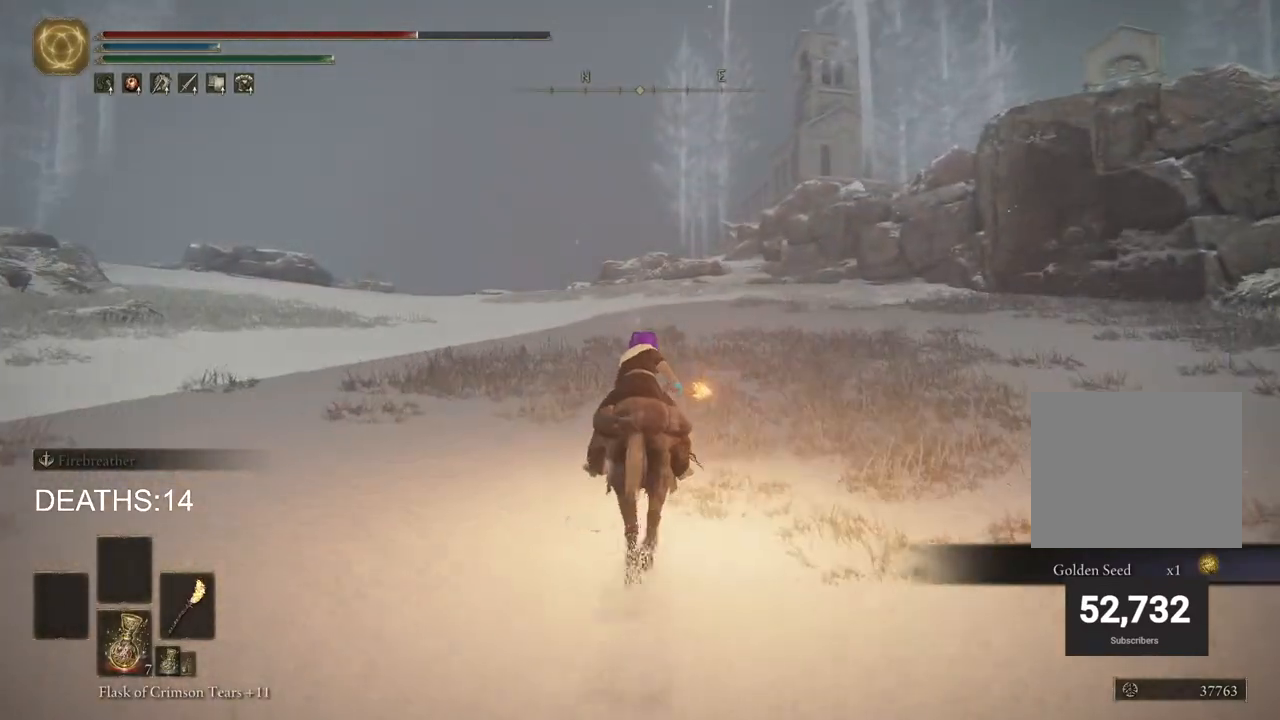
{"buttons": [], "left_stick": "up", "right_stick": "center", "events": []}
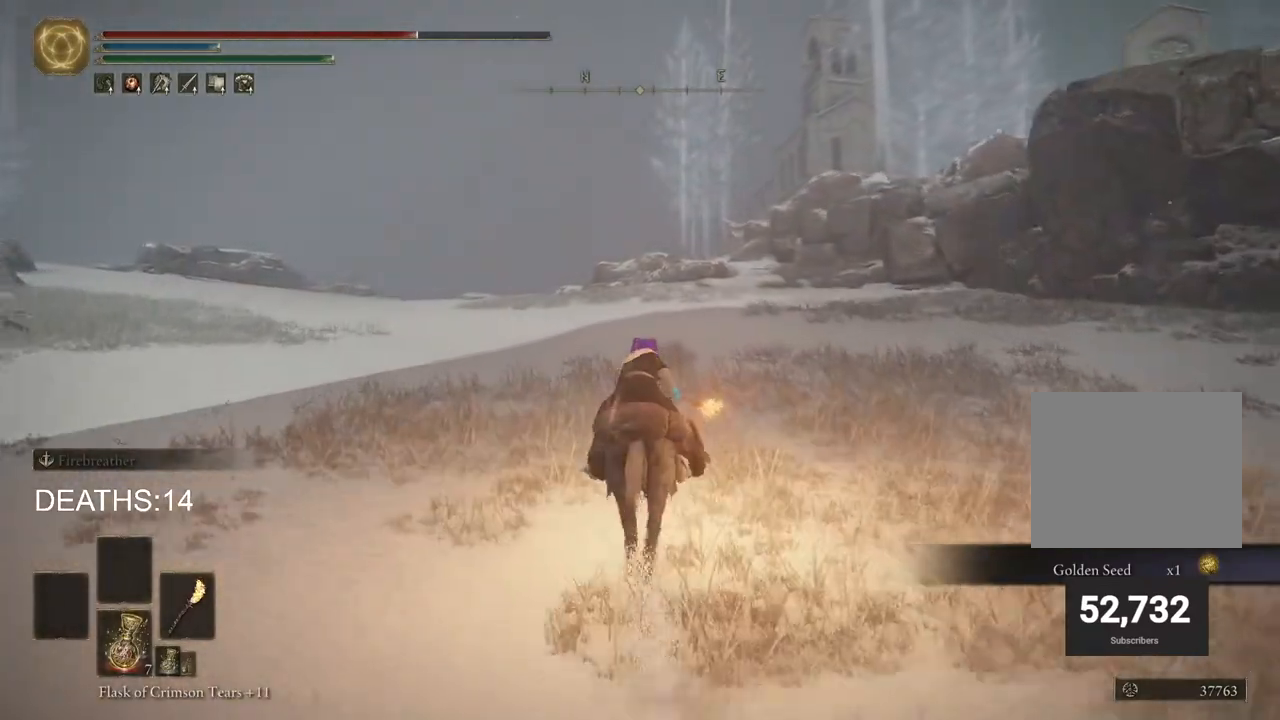
{"buttons": [], "left_stick": "up", "right_stick": "center", "events": []}
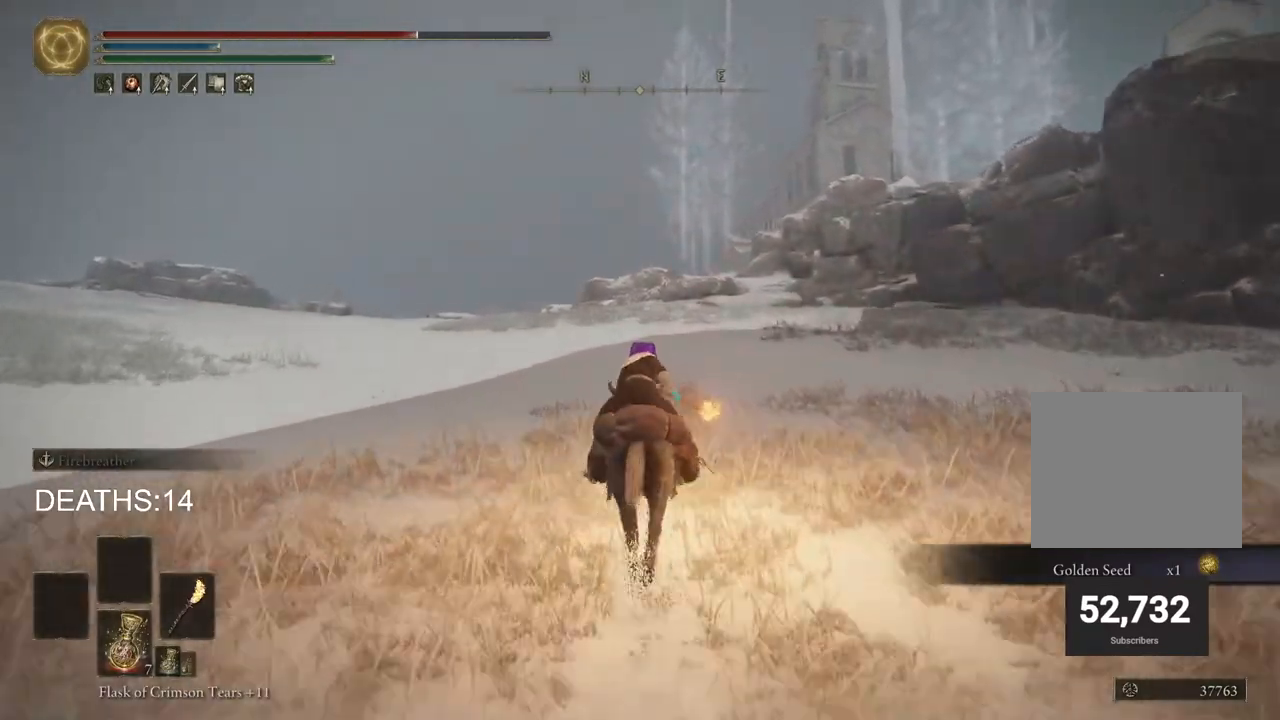
{"buttons": [], "left_stick": "up", "right_stick": "center", "events": [[33, "CIRCLE", "down"], [133, "CIRCLE", "up"]]}
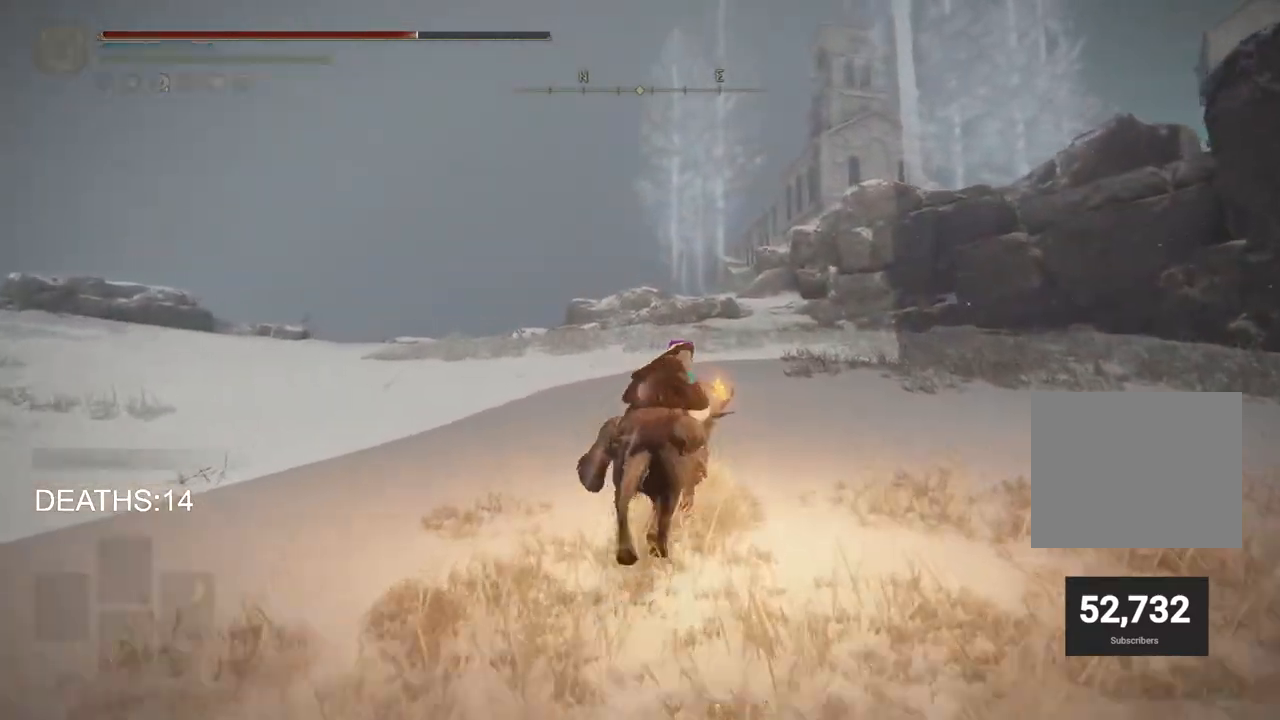
{"buttons": ["CIRCLE"], "left_stick": "up", "right_stick": "center", "events": [[50, "right_stick", "down-right"], [167, "right_stick", "center"], [417, "CIRCLE", "down"]]}
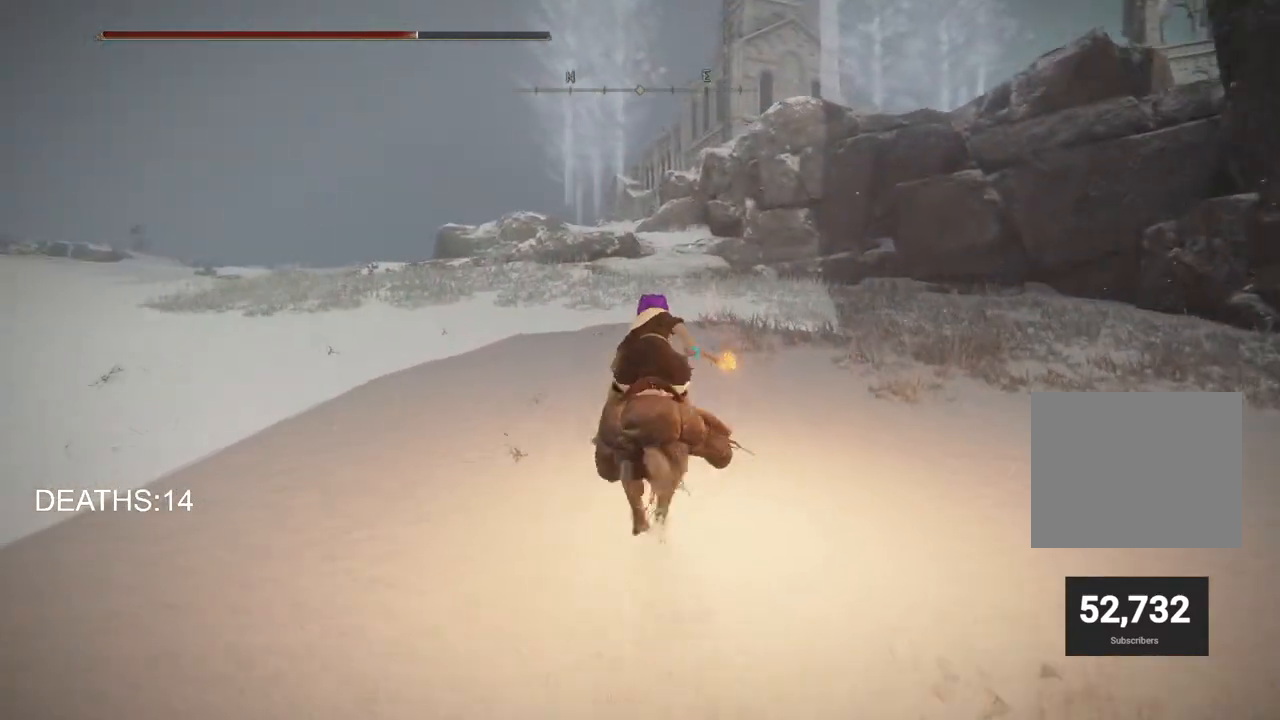
{"buttons": [], "left_stick": "up", "right_stick": "center", "events": [[17, "CIRCLE", "up"]]}
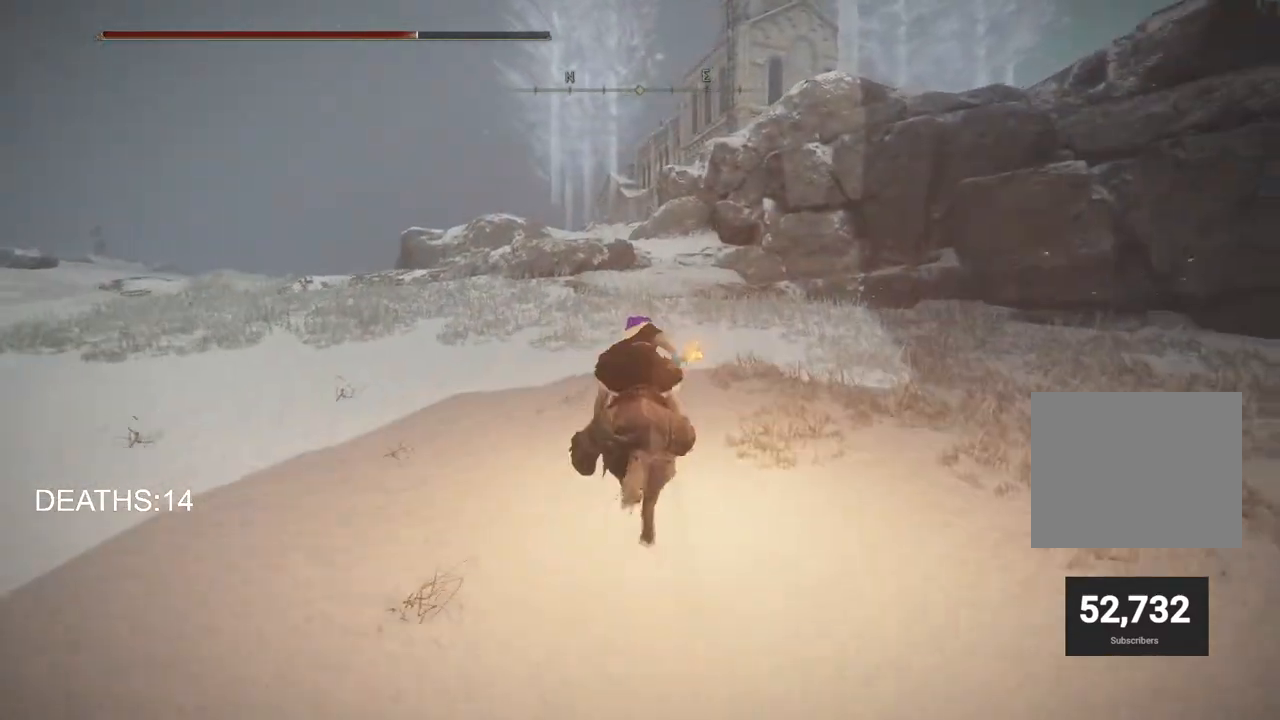
{"buttons": [], "left_stick": "up", "right_stick": "center", "events": []}